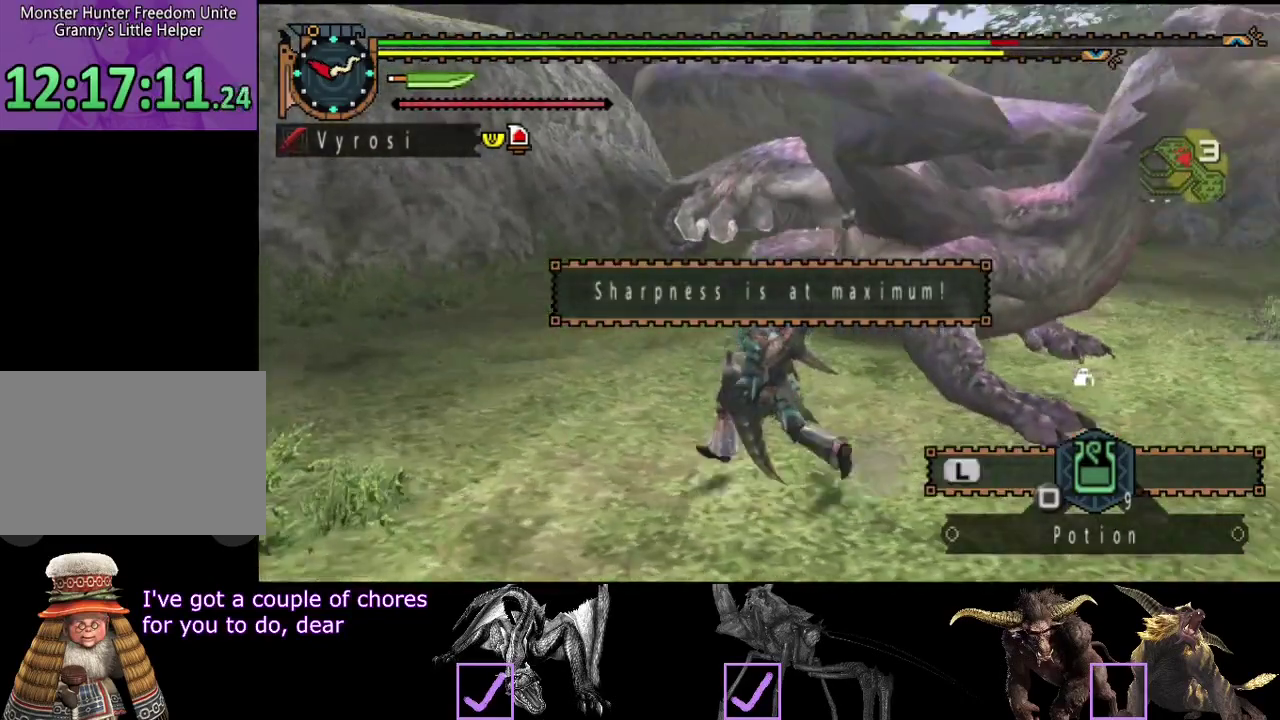
Gameplay with a controller (PlayStation layout); each line is a JSON object with the inputs held at the frame after it. "events" lists button and stick changes between this image and that frame as [ms after this image, input, new state], when the widget could be followed in between. Not read: L3 R3.
{"buttons": ["R2"], "left_stick": "left", "right_stick": "center", "events": [[200, "right_stick", "right"], [400, "left_stick", "left"], [400, "right_stick", "center"]]}
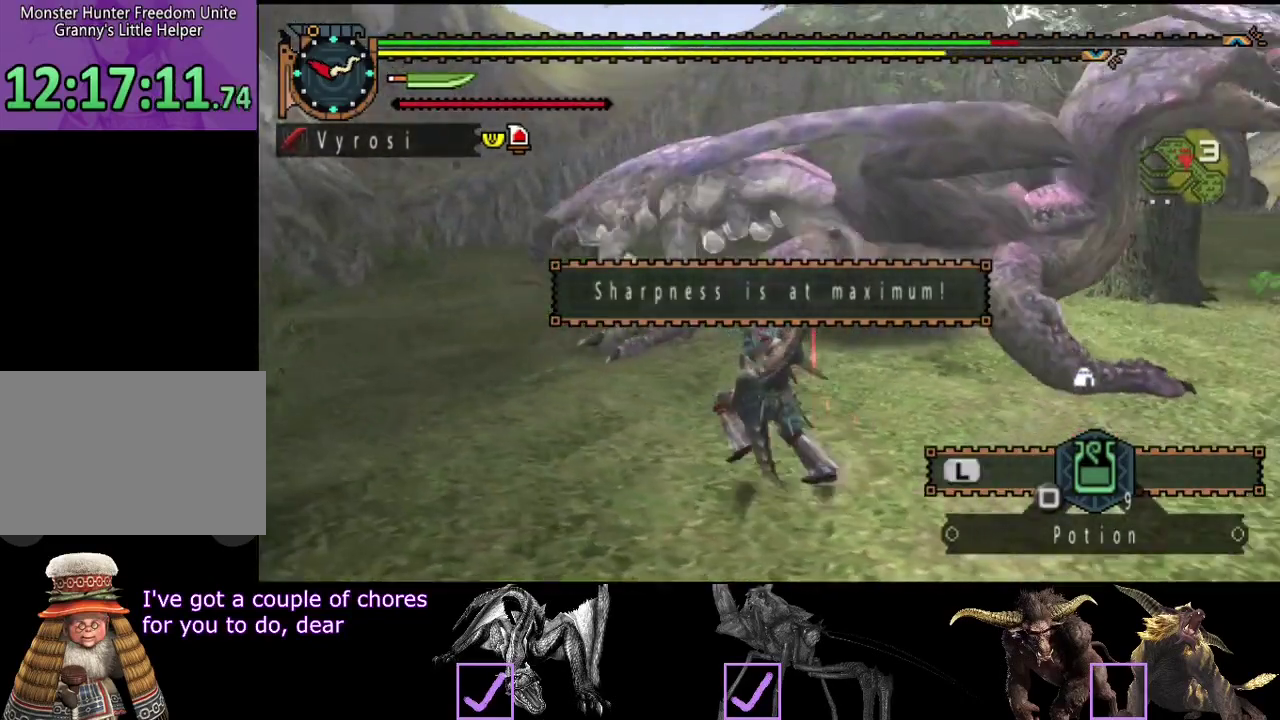
{"buttons": ["R2"], "left_stick": "left", "right_stick": "center", "events": [[217, "right_stick", "right"], [417, "right_stick", "center"]]}
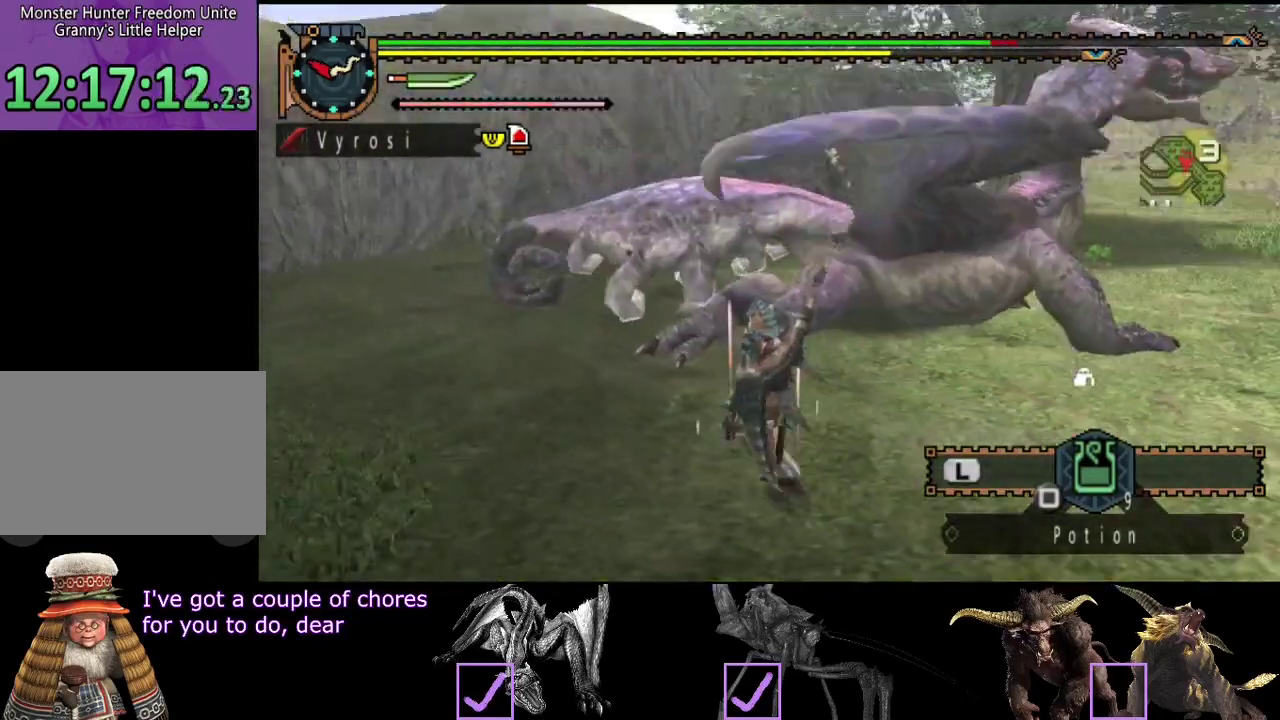
{"buttons": ["R2"], "left_stick": "left", "right_stick": "right", "events": [[117, "left_stick", "up-left"], [317, "right_stick", "right"], [383, "left_stick", "left"]]}
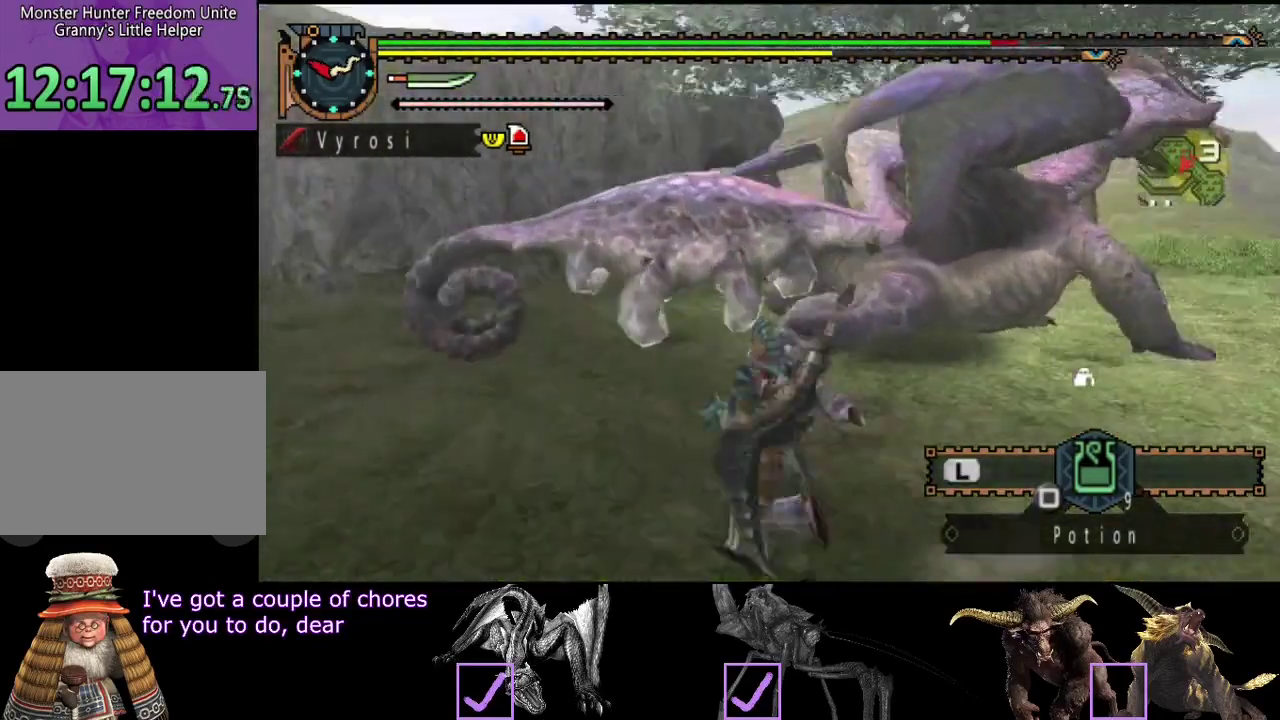
{"buttons": ["R2"], "left_stick": "left", "right_stick": "center", "events": [[50, "right_stick", "center"]]}
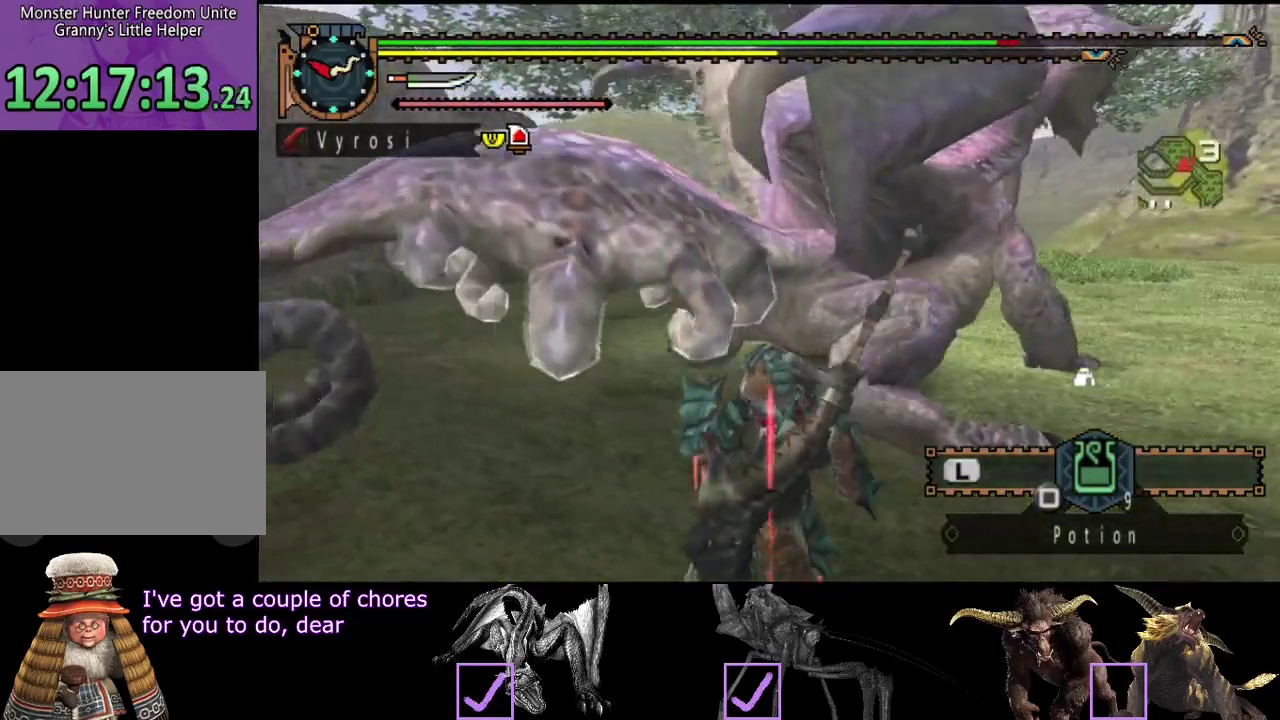
{"buttons": ["CIRCLE", "TRIANGLE", "R2"], "left_stick": "up", "right_stick": "center", "events": [[333, "left_stick", "up-left"], [400, "TRIANGLE", "down"], [400, "left_stick", "up"], [433, "CIRCLE", "down"]]}
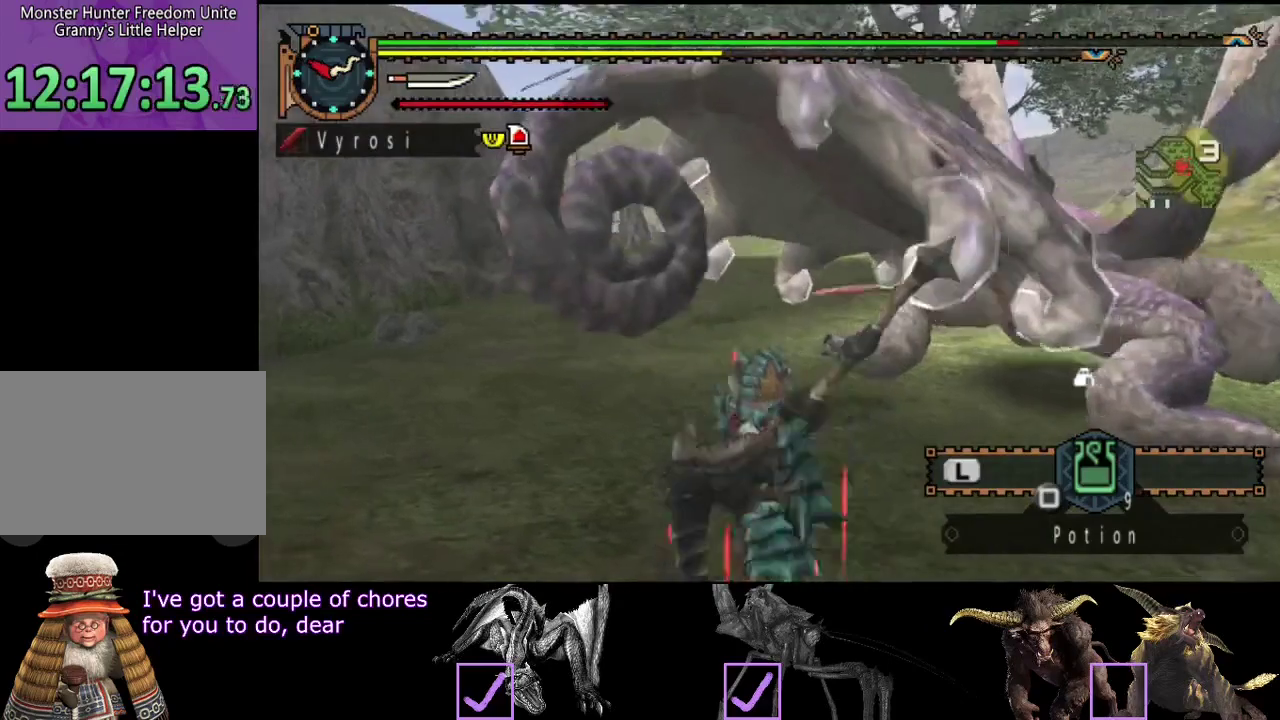
{"buttons": ["R2"], "left_stick": "left", "right_stick": "center", "events": [[33, "TRIANGLE", "up"], [67, "CIRCLE", "up"], [100, "R2", "up"], [233, "left_stick", "up-left"], [400, "left_stick", "left"], [467, "R2", "down"]]}
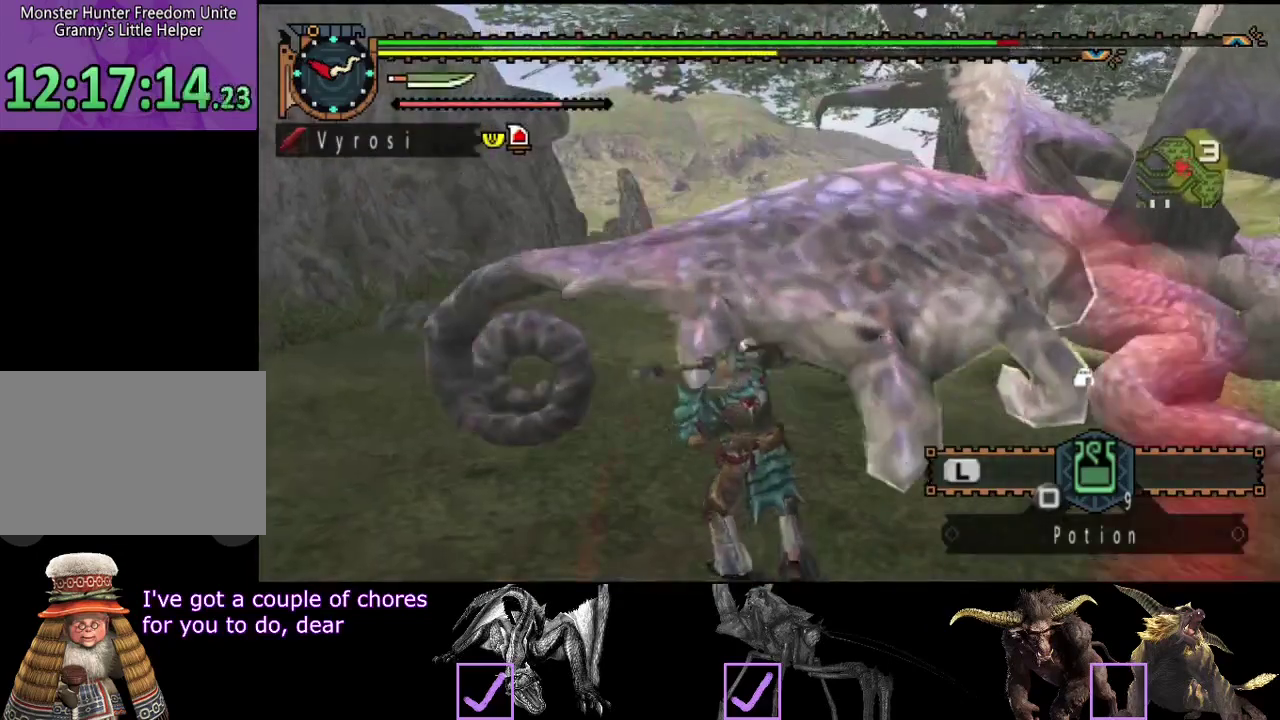
{"buttons": ["R2"], "left_stick": "left", "right_stick": "center", "events": [[67, "R2", "up"], [133, "R2", "down"], [200, "R2", "up"], [300, "R2", "down"], [367, "R2", "up"], [433, "R2", "down"]]}
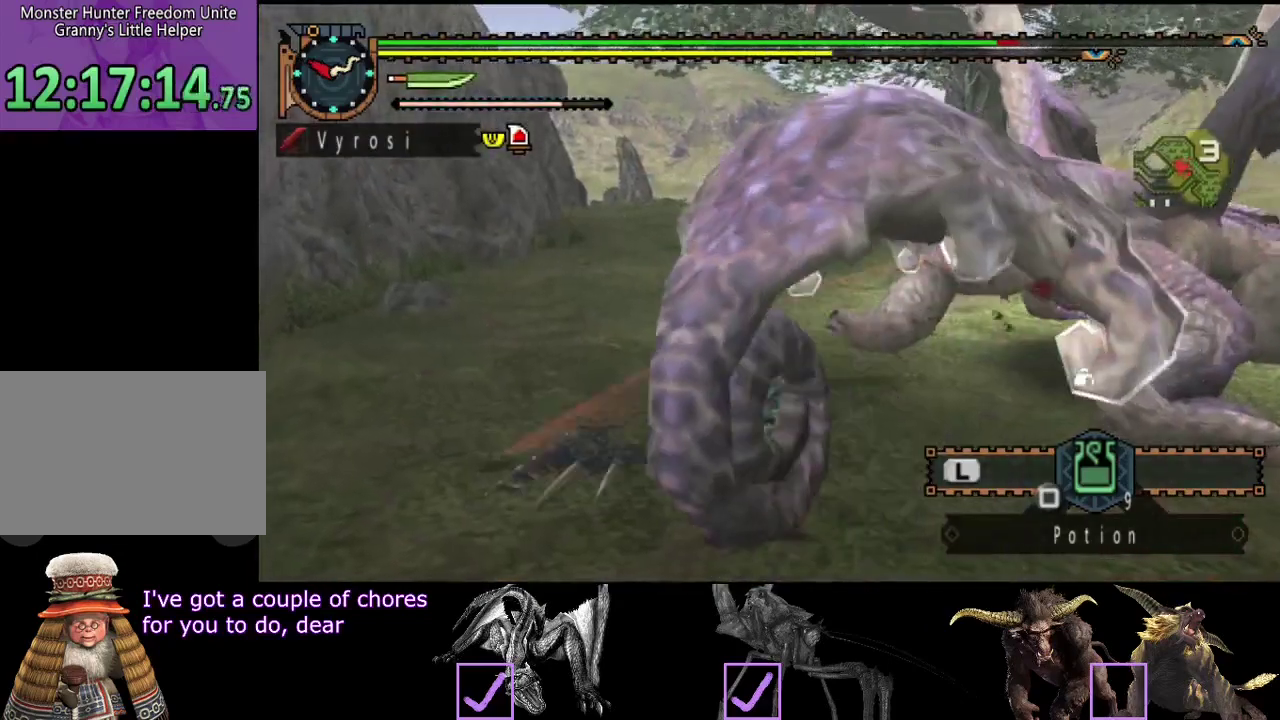
{"buttons": ["CIRCLE", "TRIANGLE"], "left_stick": "center", "right_stick": "center", "events": [[17, "R2", "up"], [83, "R2", "down"], [183, "left_stick", "center"], [317, "R2", "up"], [417, "CIRCLE", "down"], [417, "TRIANGLE", "down"]]}
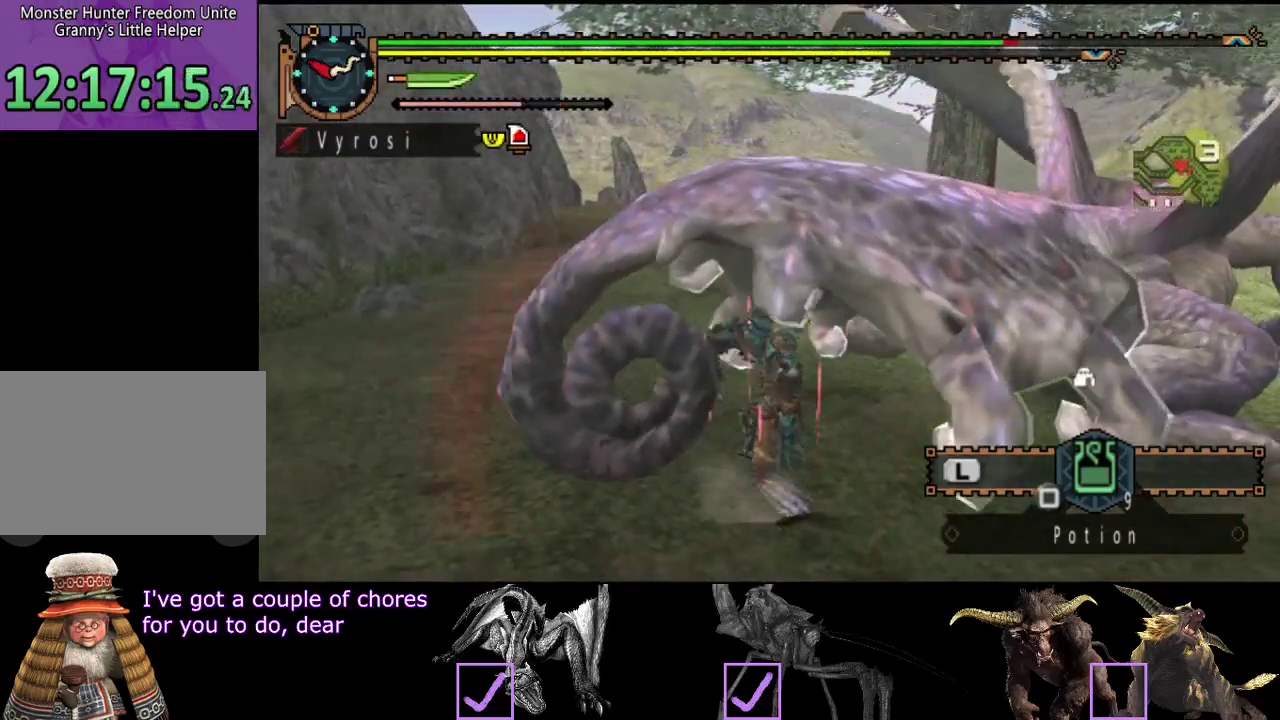
{"buttons": ["CIRCLE", "TRIANGLE"], "left_stick": "center", "right_stick": "center", "events": [[17, "TRIANGLE", "up"], [50, "CIRCLE", "up"], [117, "CIRCLE", "down"], [117, "TRIANGLE", "down"], [183, "TRIANGLE", "up"], [250, "TRIANGLE", "down"], [317, "TRIANGLE", "up"], [383, "TRIANGLE", "down"], [450, "CIRCLE", "up"], [450, "TRIANGLE", "up"], [500, "CIRCLE", "down"], [500, "TRIANGLE", "down"]]}
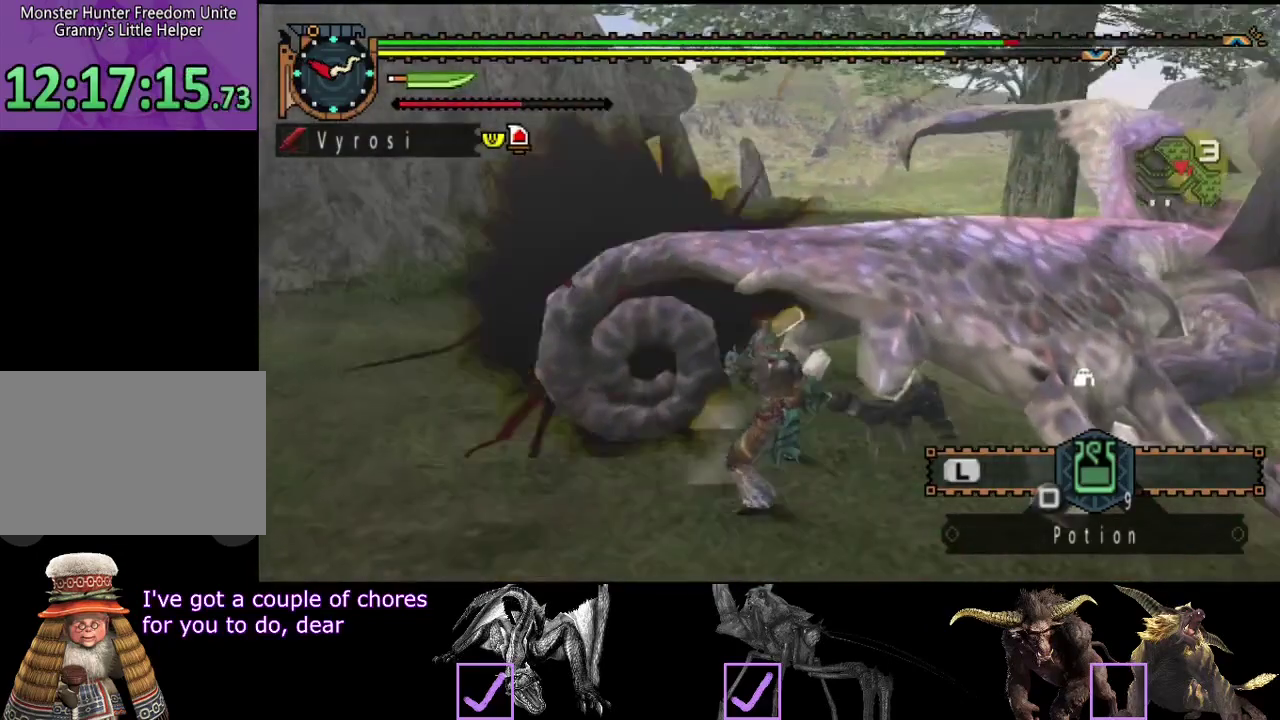
{"buttons": [], "left_stick": "center", "right_stick": "center", "events": [[100, "CIRCLE", "up"], [100, "TRIANGLE", "up"], [167, "CIRCLE", "down"], [167, "TRIANGLE", "down"], [267, "CIRCLE", "up"], [267, "TRIANGLE", "up"], [333, "CIRCLE", "down"], [333, "TRIANGLE", "down"], [400, "TRIANGLE", "up"], [433, "CIRCLE", "up"]]}
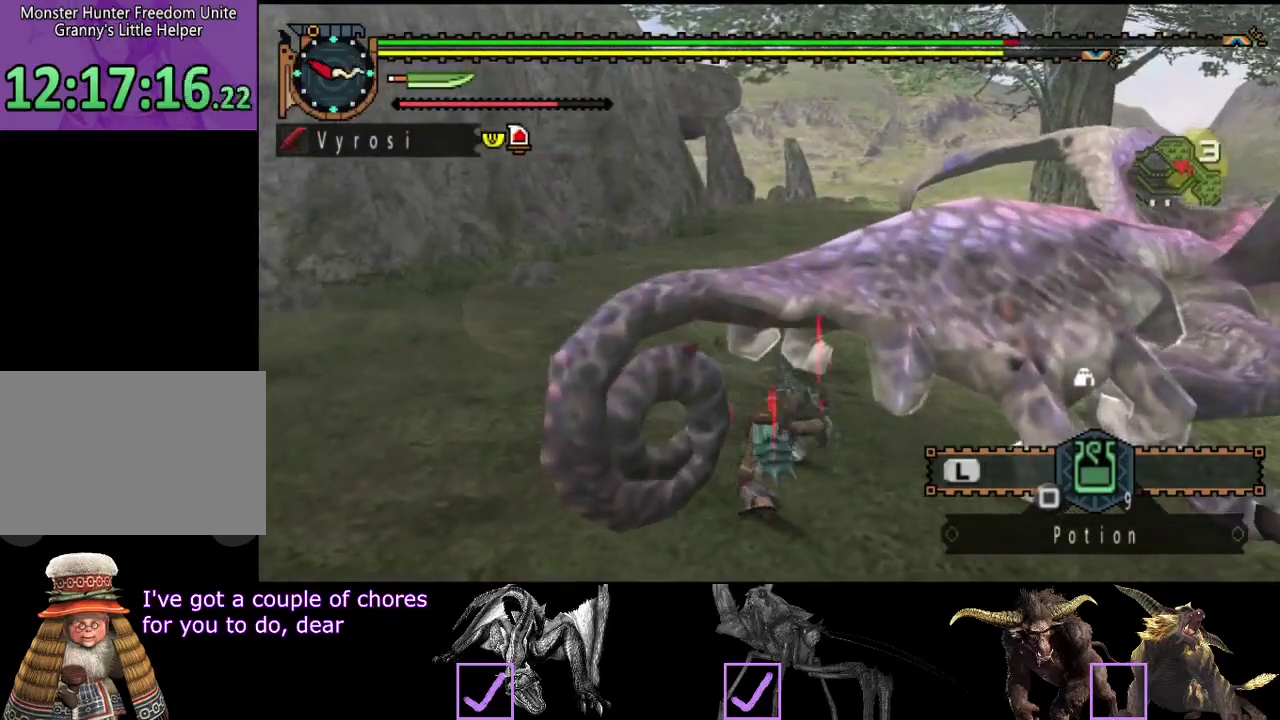
{"buttons": [], "left_stick": "center", "right_stick": "center", "events": []}
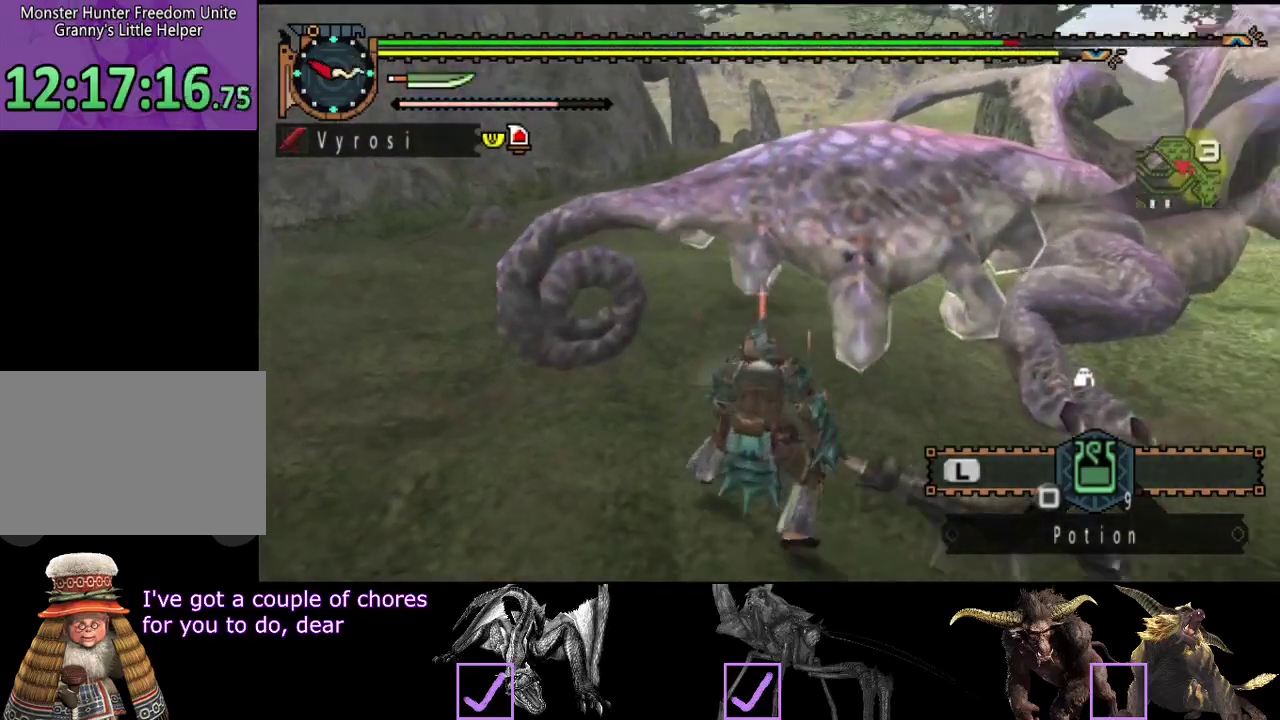
{"buttons": [], "left_stick": "up-left", "right_stick": "center", "events": [[17, "left_stick", "up"], [217, "left_stick", "up-left"], [250, "right_stick", "right"], [417, "right_stick", "center"]]}
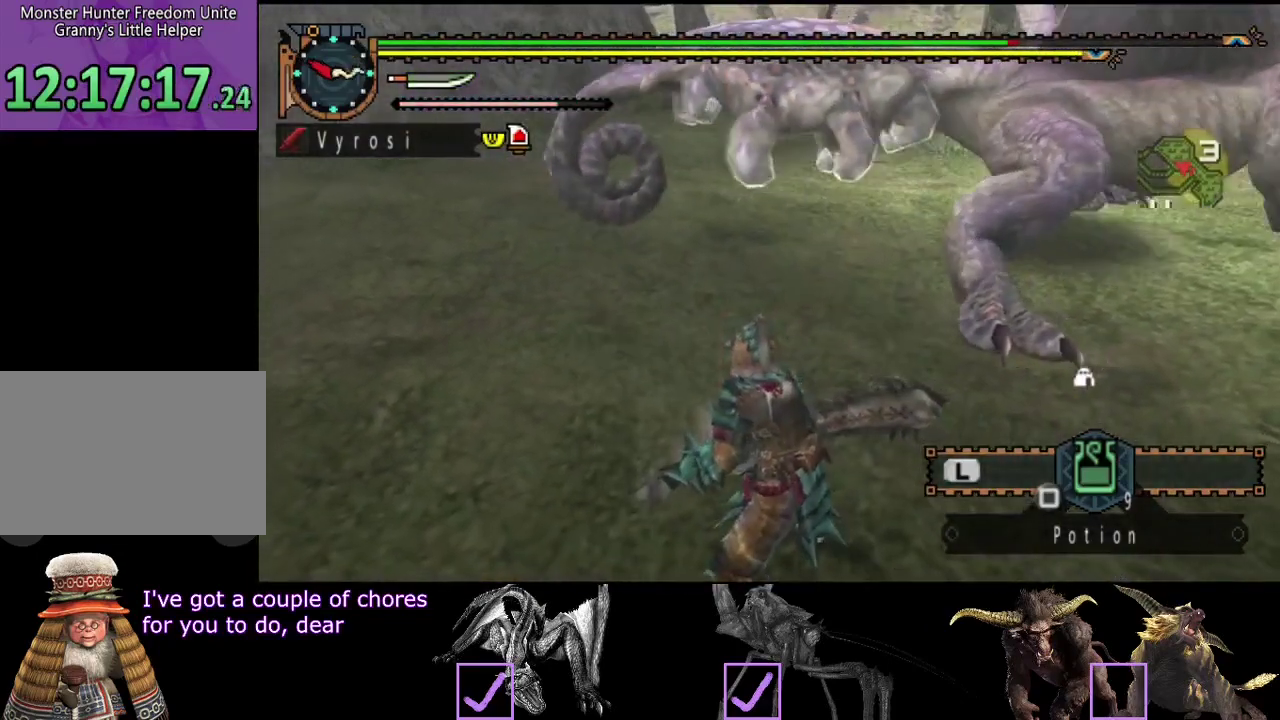
{"buttons": [], "left_stick": "up", "right_stick": "right", "events": [[317, "left_stick", "up"], [483, "right_stick", "right"]]}
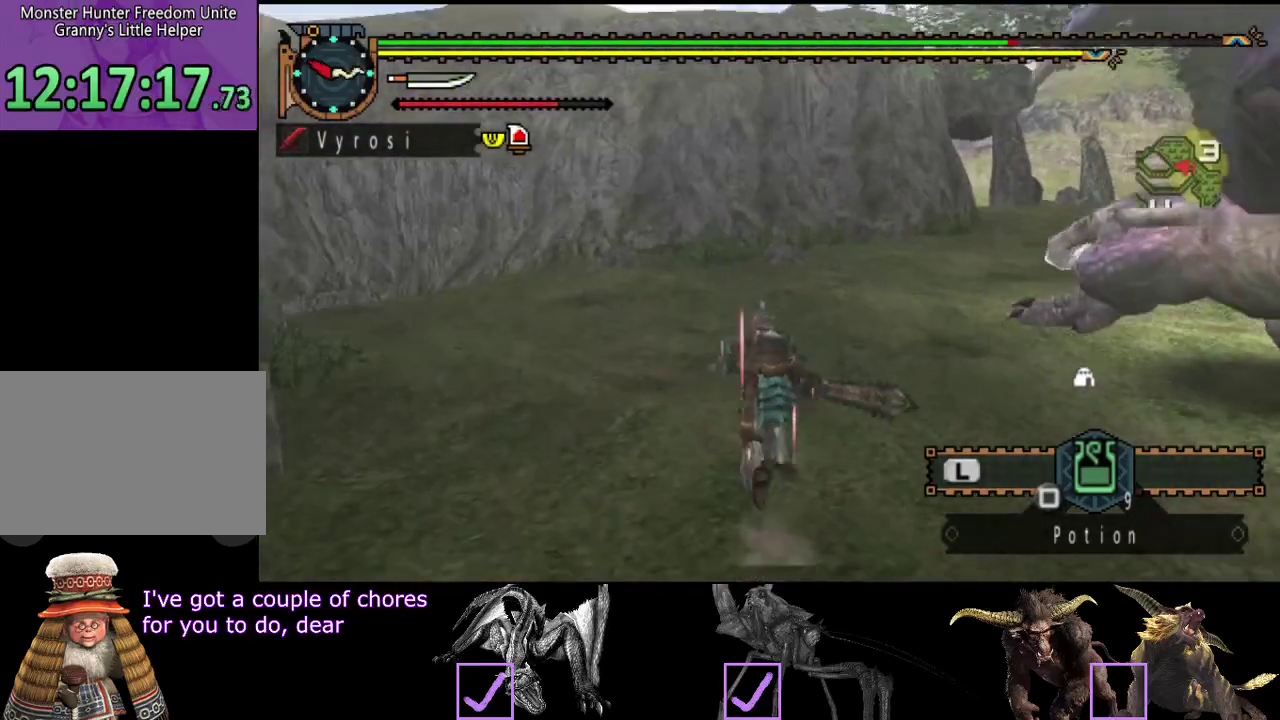
{"buttons": [], "left_stick": "up-left", "right_stick": "center", "events": [[450, "left_stick", "up-left"], [483, "right_stick", "center"]]}
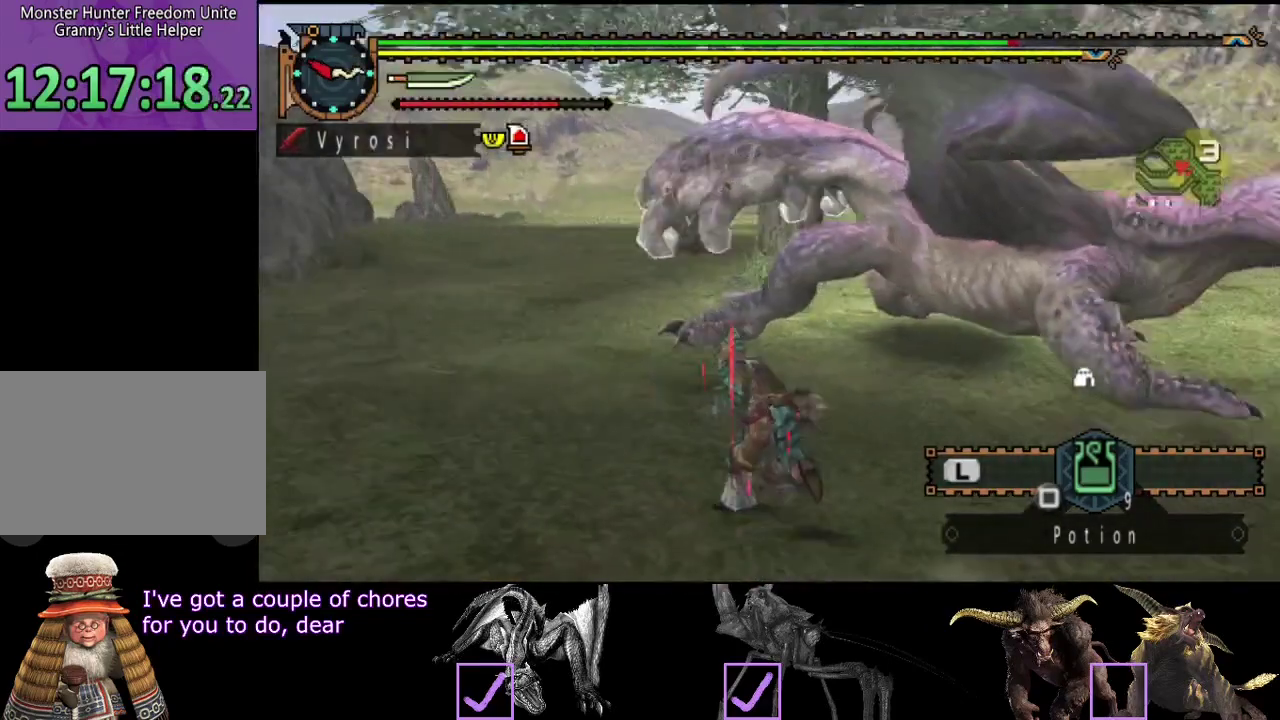
{"buttons": [], "left_stick": "up-left", "right_stick": "center", "events": []}
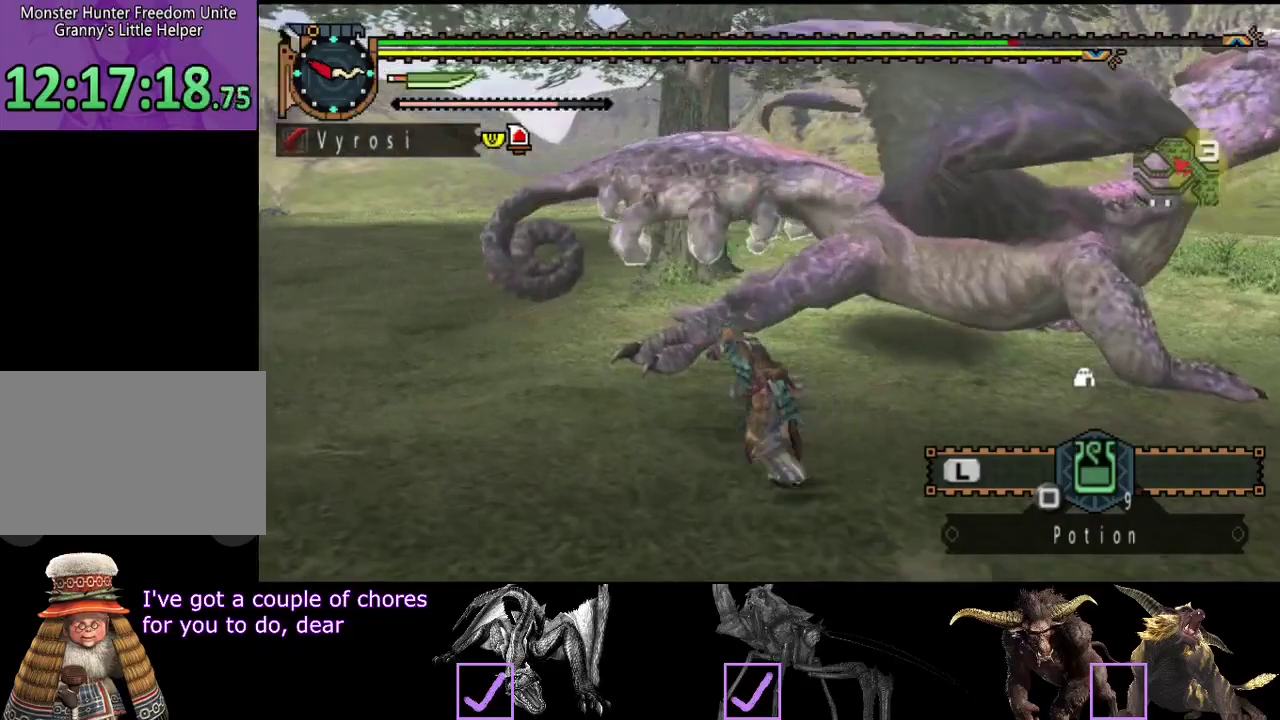
{"buttons": [], "left_stick": "left", "right_stick": "center", "events": [[117, "right_stick", "right"], [217, "left_stick", "left"], [283, "right_stick", "center"]]}
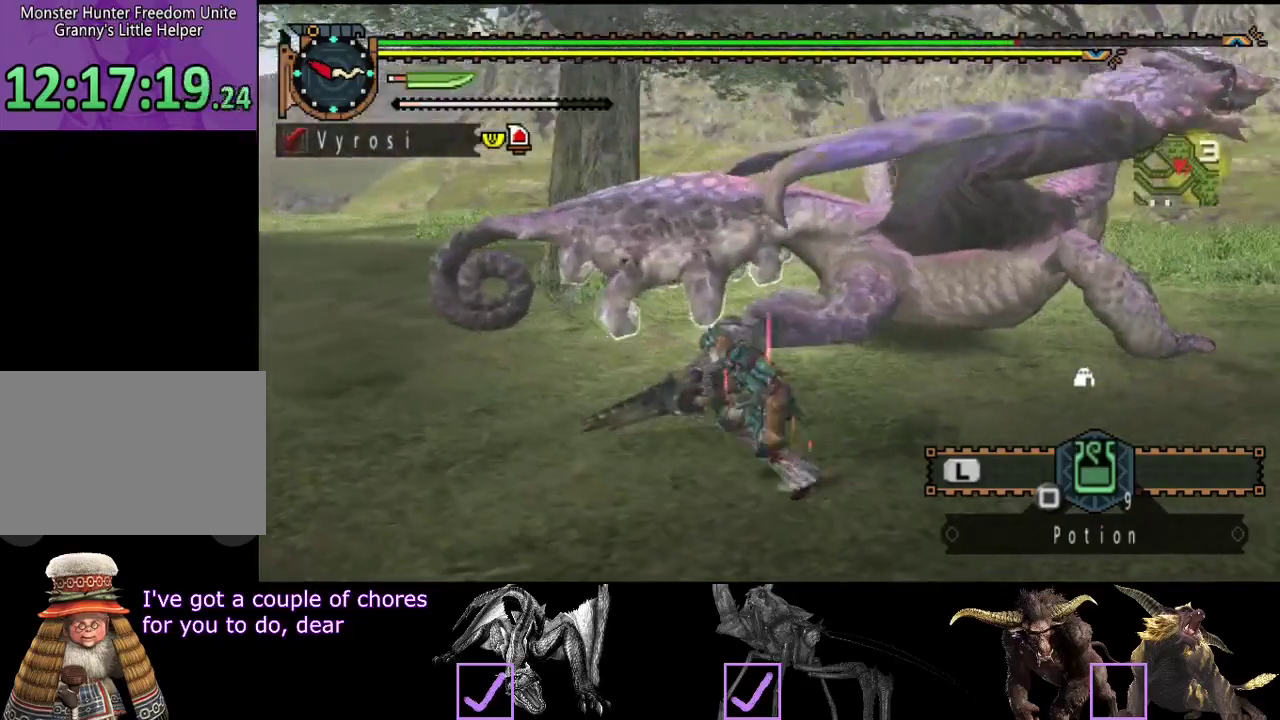
{"buttons": [], "left_stick": "left", "right_stick": "right", "events": [[33, "right_stick", "right"], [233, "right_stick", "center"], [467, "right_stick", "right"]]}
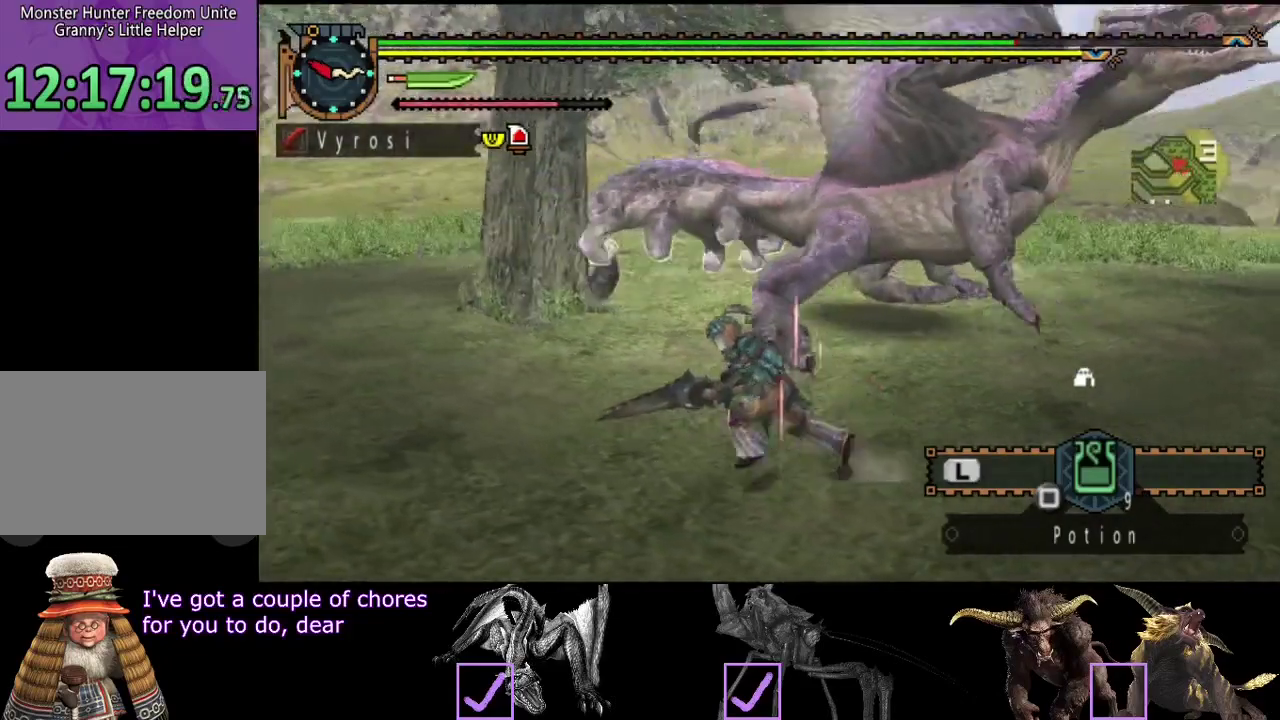
{"buttons": [], "left_stick": "up-left", "right_stick": "center", "events": [[117, "left_stick", "up-left"], [117, "right_stick", "center"]]}
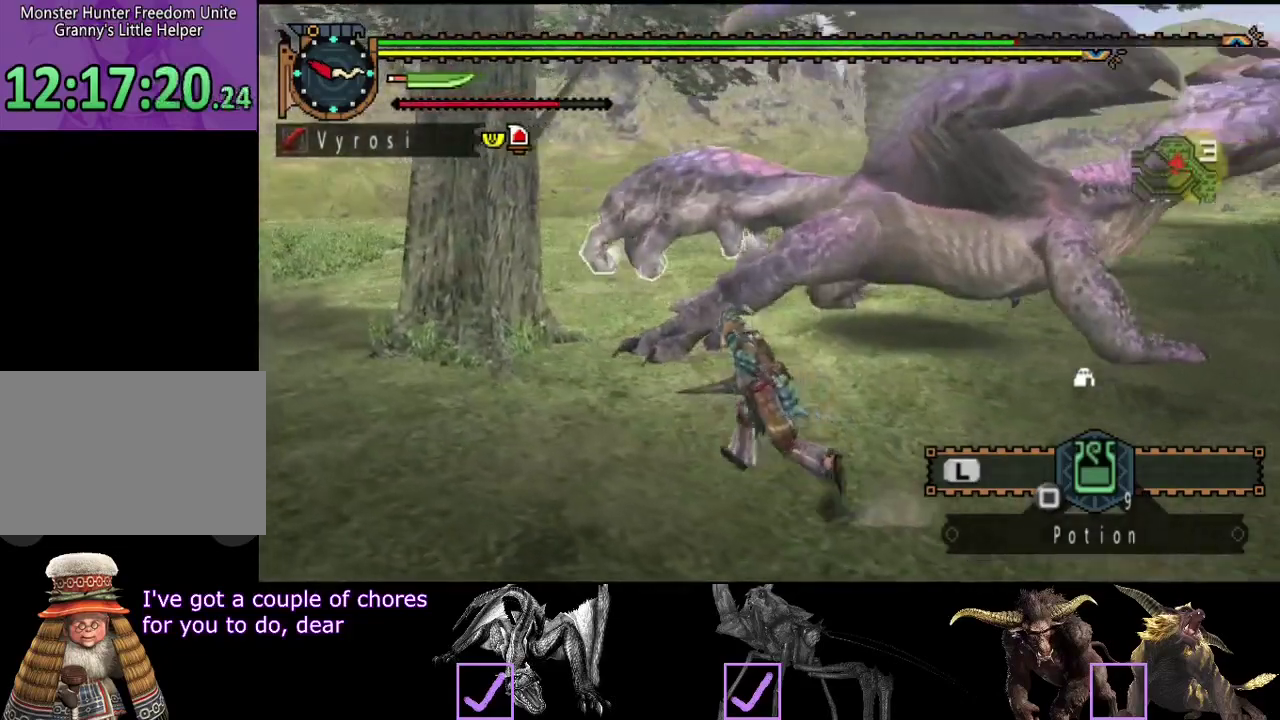
{"buttons": [], "left_stick": "up-left", "right_stick": "center", "events": [[150, "right_stick", "right"], [317, "right_stick", "center"]]}
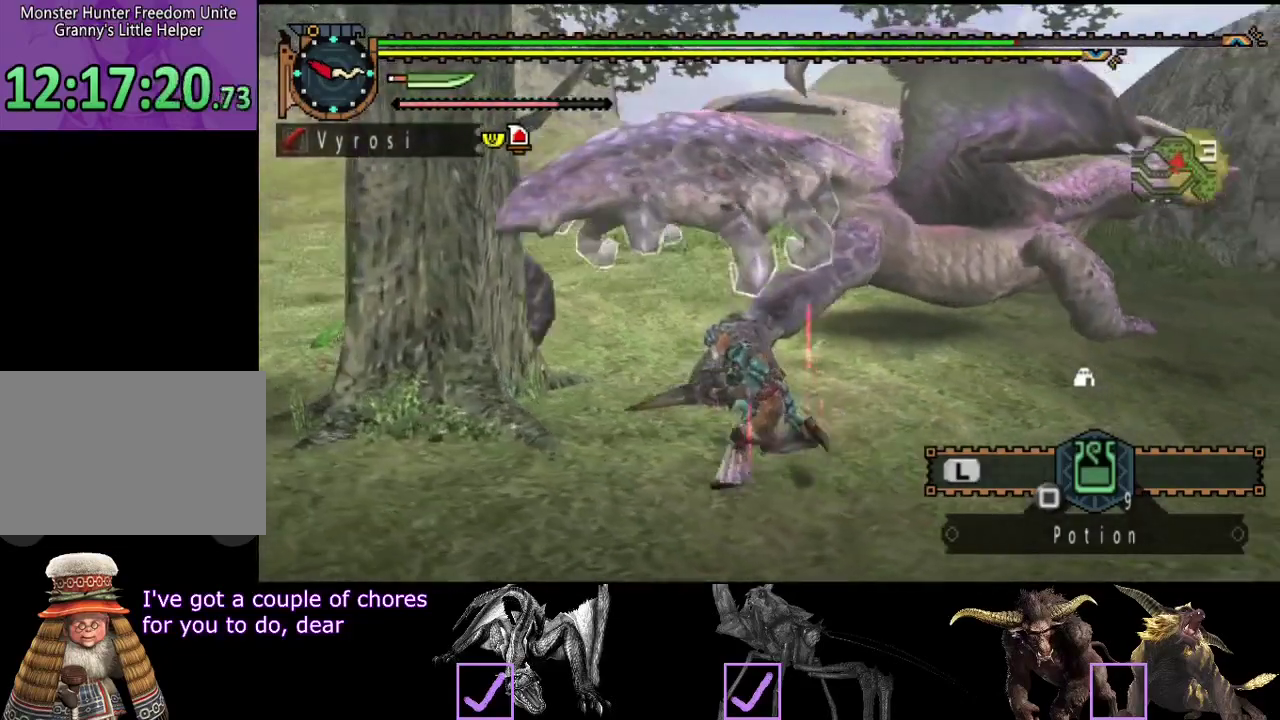
{"buttons": [], "left_stick": "left", "right_stick": "center", "events": [[250, "left_stick", "left"], [283, "right_stick", "right"], [467, "right_stick", "center"]]}
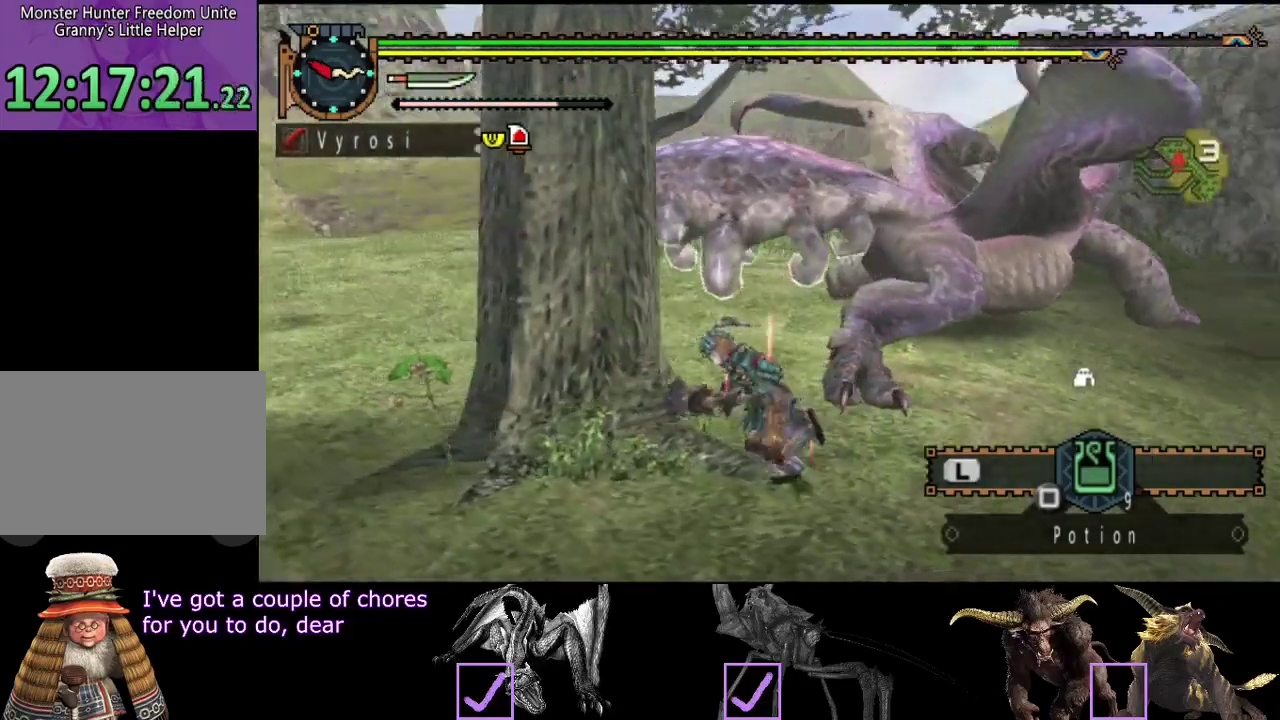
{"buttons": [], "left_stick": "down-left", "right_stick": "right", "events": [[33, "left_stick", "up-left"], [83, "left_stick", "left"], [267, "left_stick", "down-left"], [467, "right_stick", "right"]]}
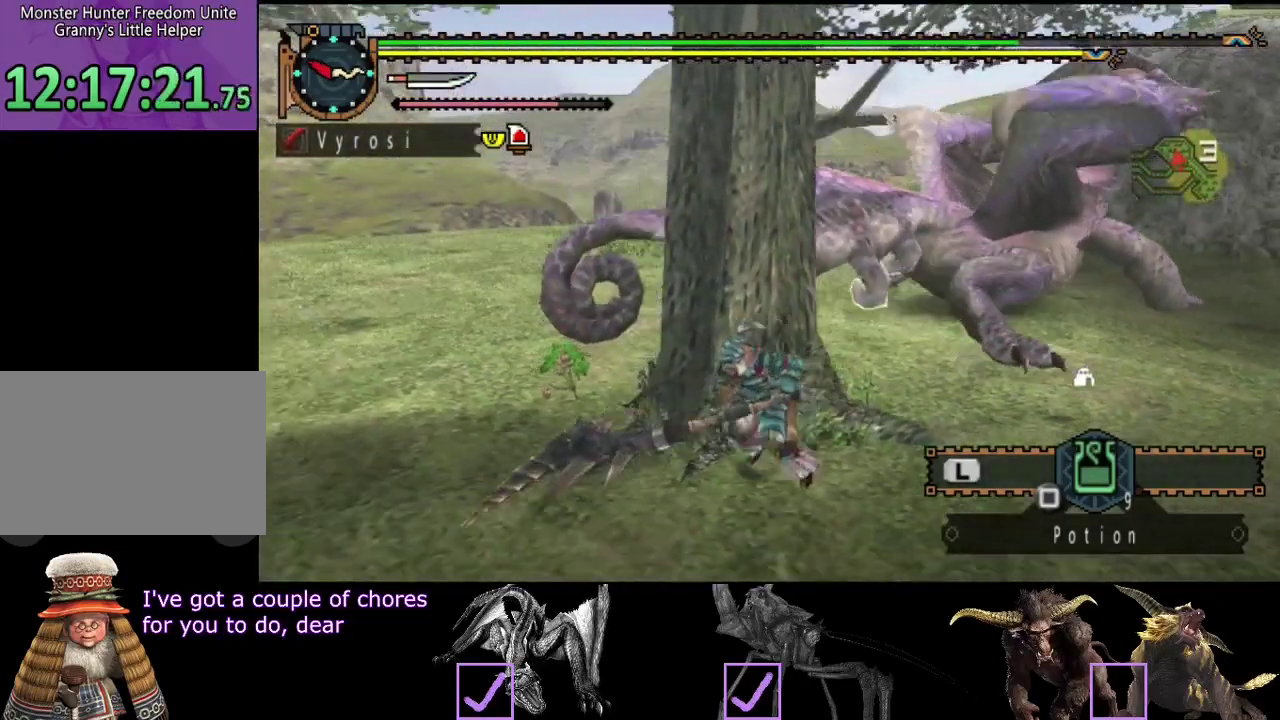
{"buttons": [], "left_stick": "up-left", "right_stick": "right", "events": [[100, "left_stick", "left"], [167, "right_stick", "center"], [267, "right_stick", "right"], [333, "left_stick", "up-left"]]}
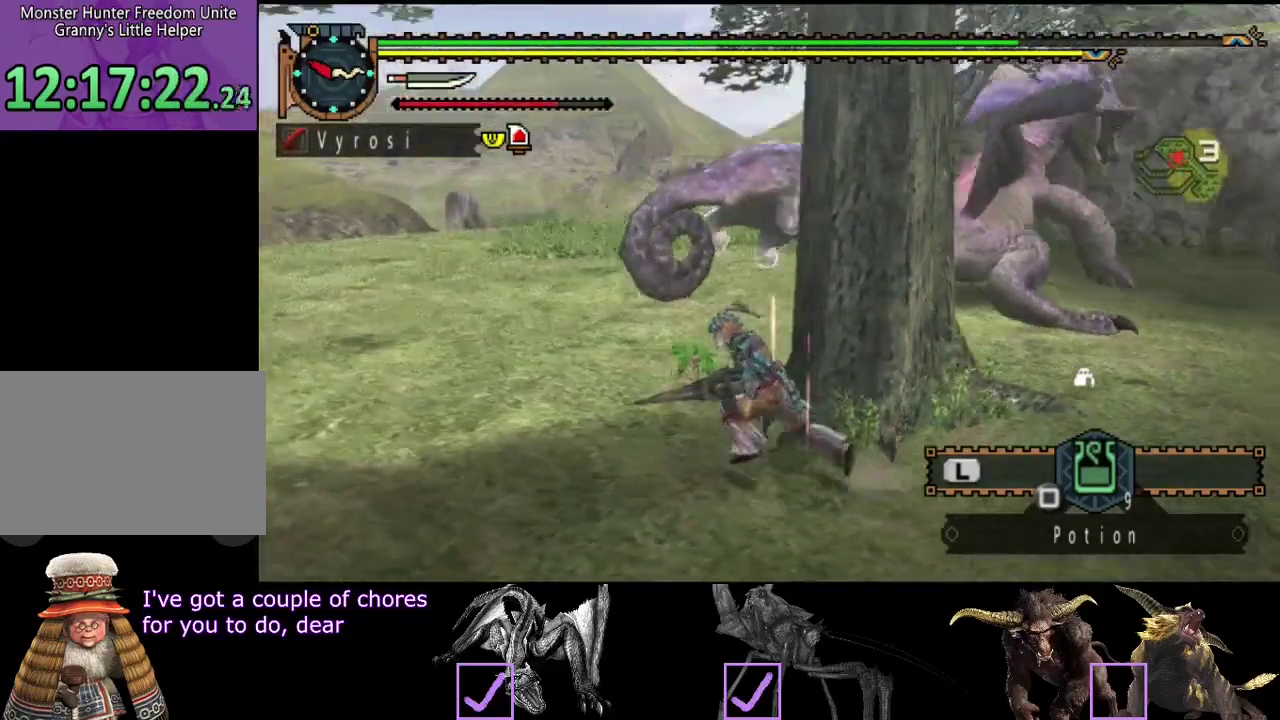
{"buttons": [], "left_stick": "up-left", "right_stick": "right", "events": [[33, "right_stick", "center"], [433, "right_stick", "right"]]}
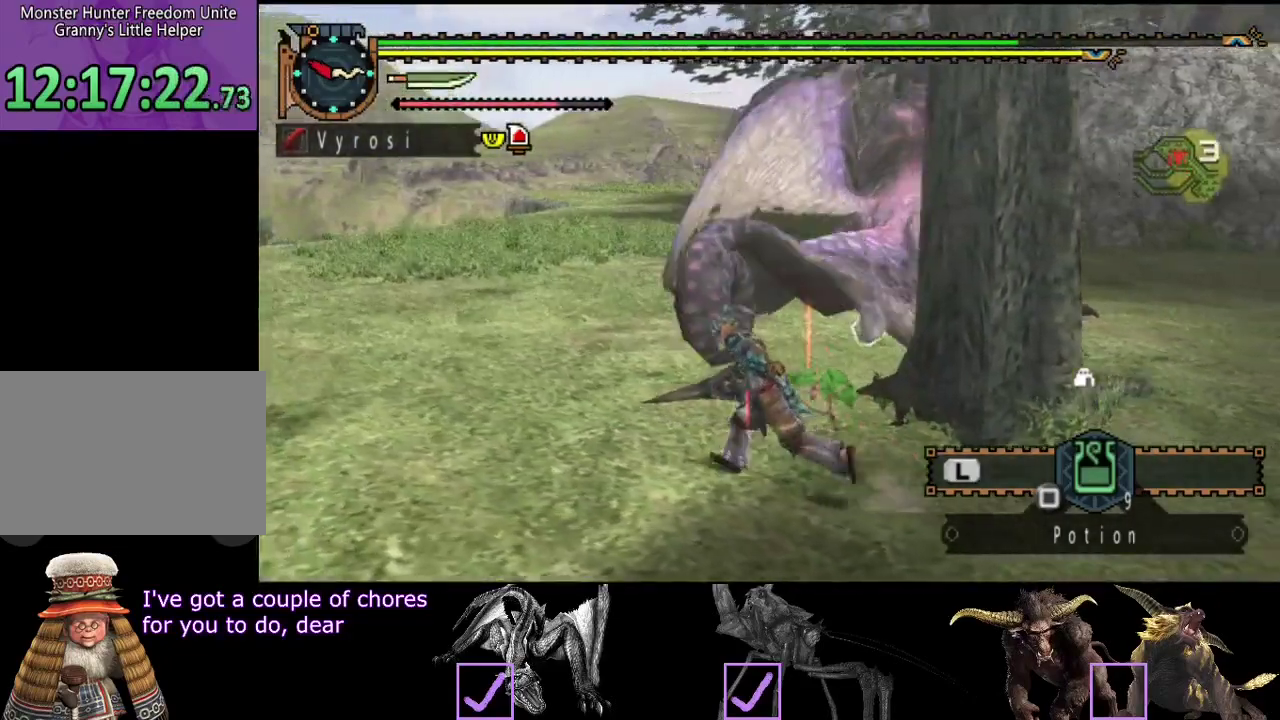
{"buttons": [], "left_stick": "up", "right_stick": "center", "events": [[33, "right_stick", "center"], [133, "CIRCLE", "down"], [133, "left_stick", "up"], [250, "CIRCLE", "up"]]}
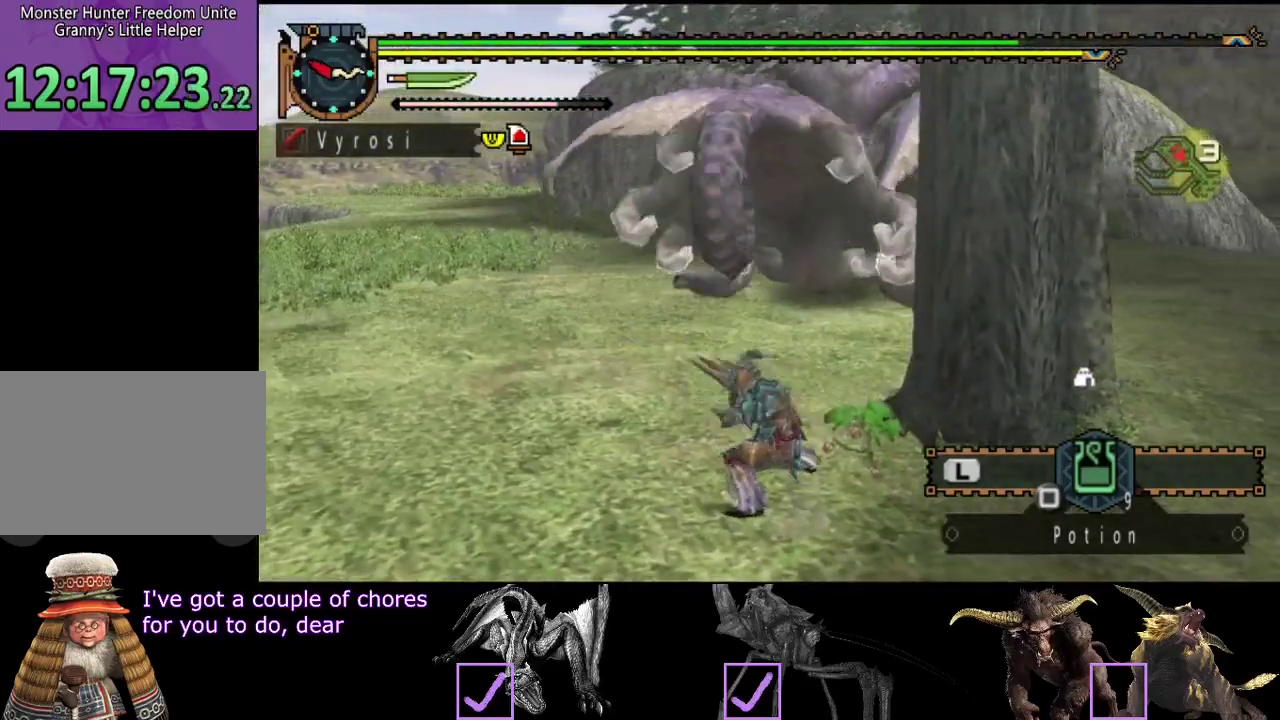
{"buttons": ["CIRCLE", "TRIANGLE"], "left_stick": "center", "right_stick": "center", "events": [[17, "left_stick", "center"], [283, "CIRCLE", "down"], [283, "TRIANGLE", "down"], [383, "CIRCLE", "up"], [383, "TRIANGLE", "up"], [450, "CIRCLE", "down"], [450, "TRIANGLE", "down"]]}
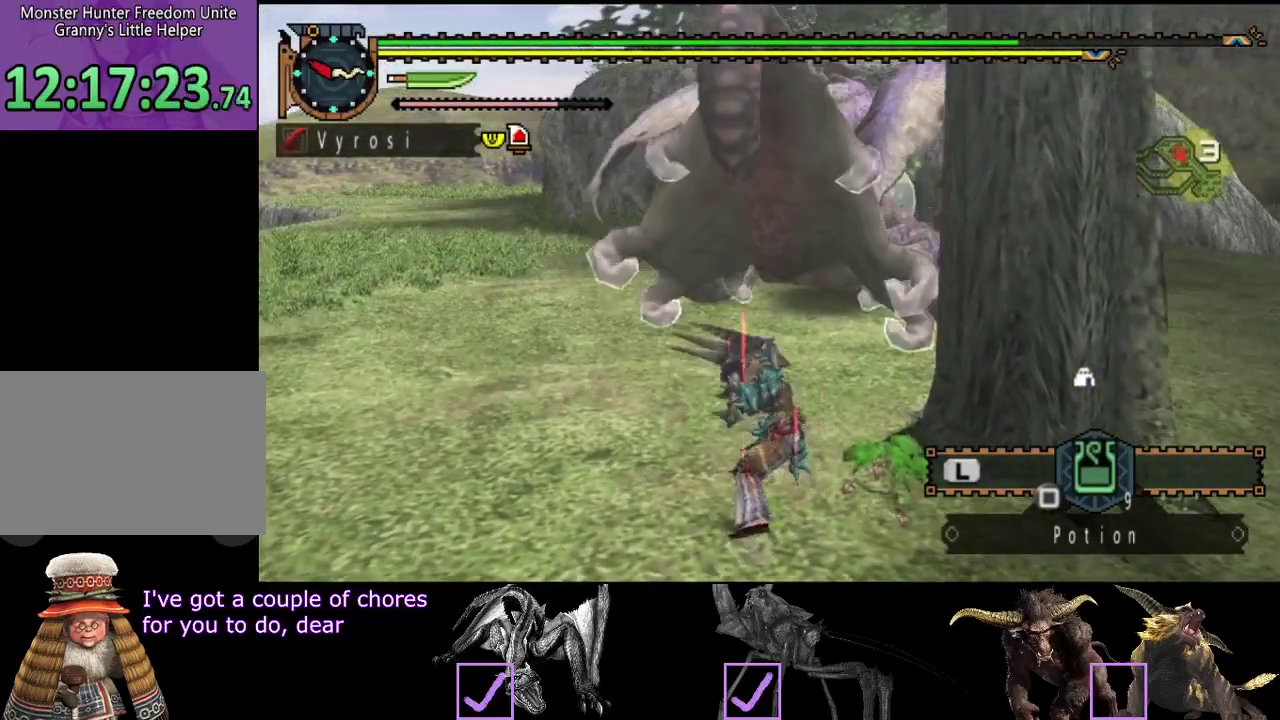
{"buttons": [], "left_stick": "center", "right_stick": "center"}
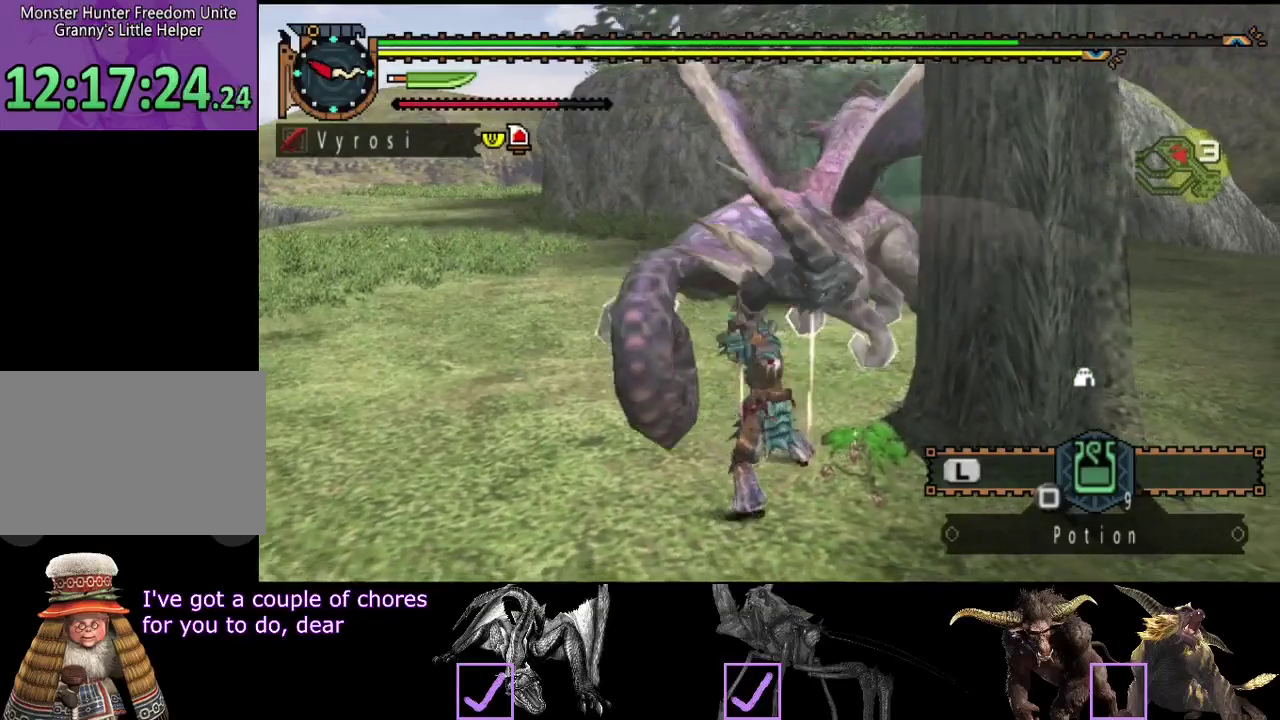
{"buttons": [], "left_stick": "up-left", "right_stick": "center"}
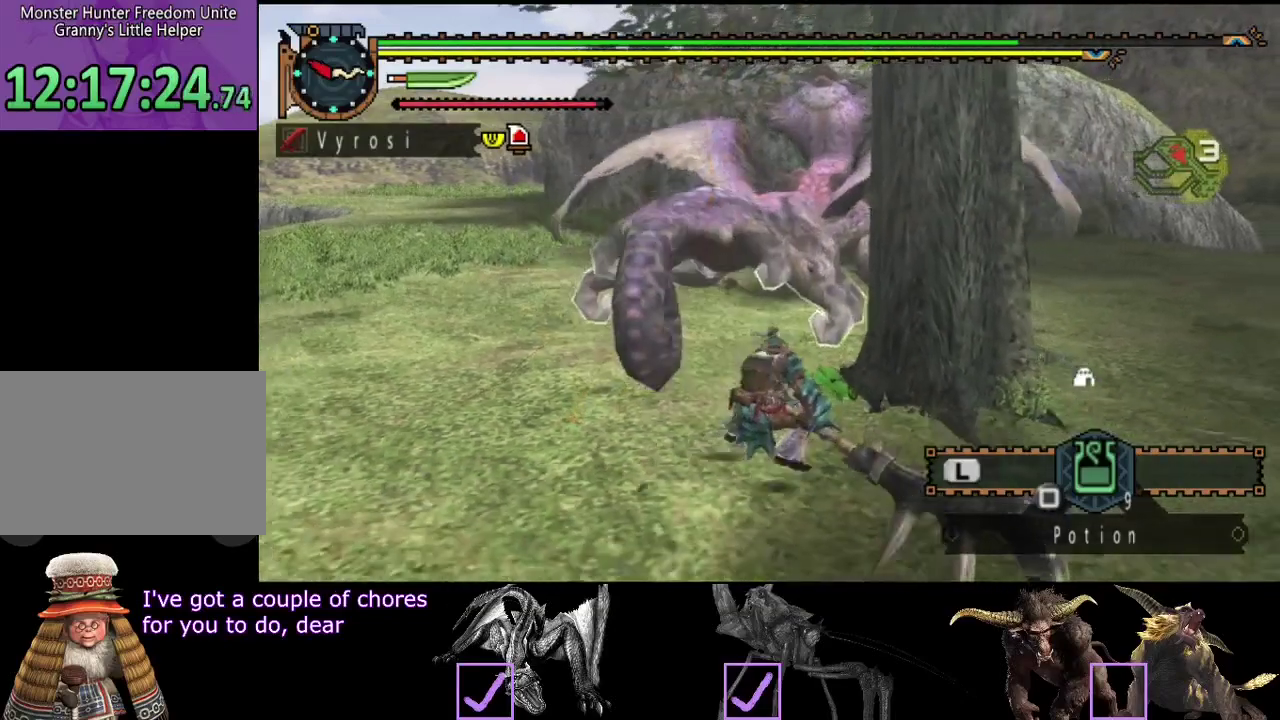
{"buttons": [], "left_stick": "up", "right_stick": "center", "events": [[483, "left_stick", "up"]]}
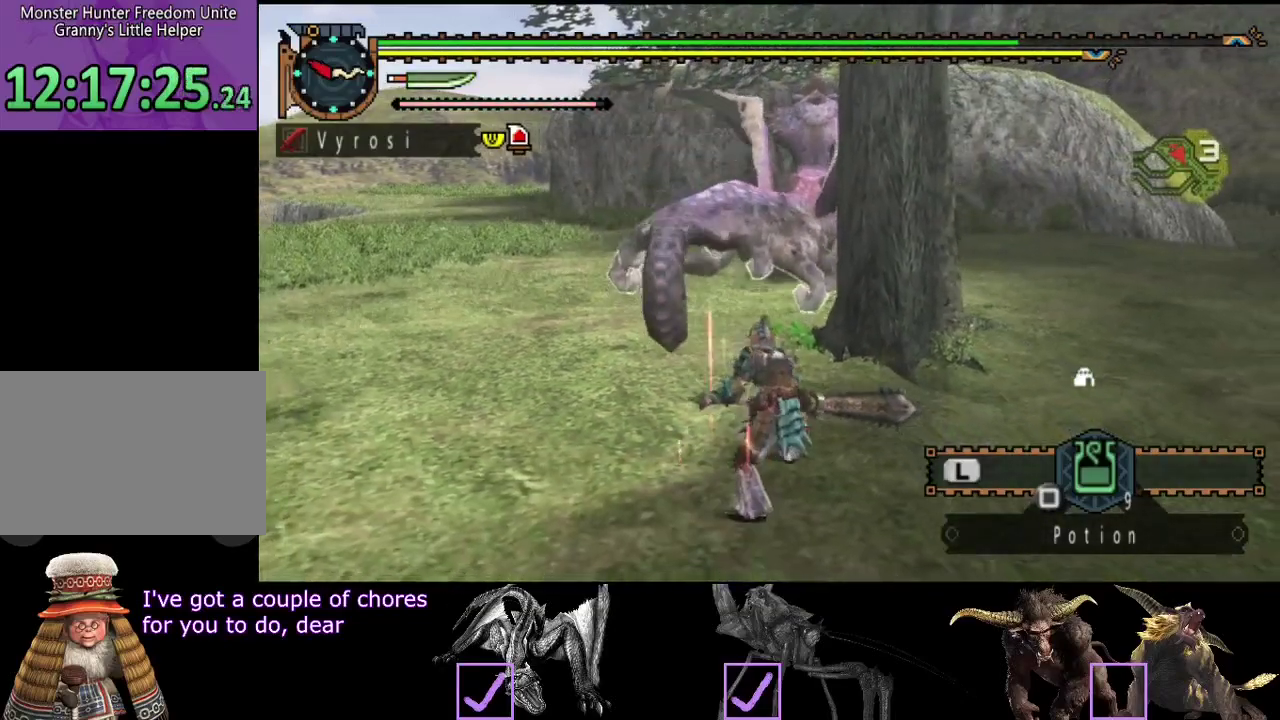
{"buttons": [], "left_stick": "up", "right_stick": "center", "events": []}
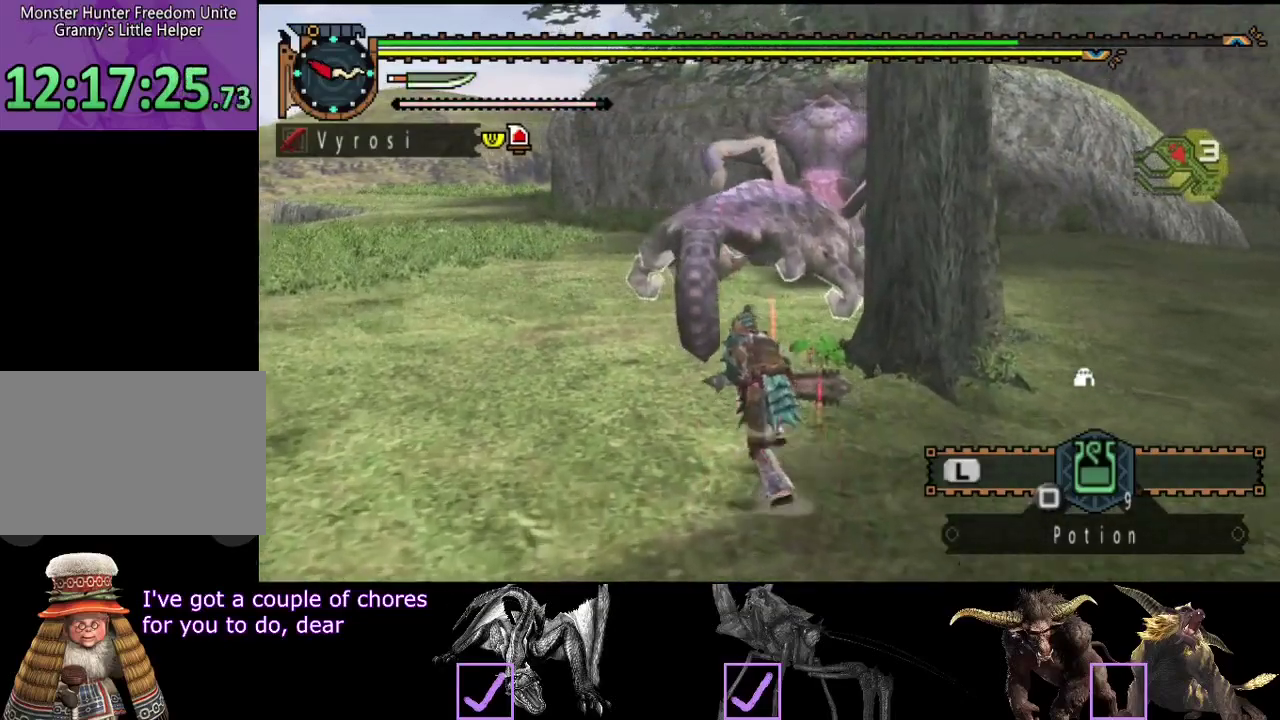
{"buttons": ["TRIANGLE"], "left_stick": "up", "right_stick": "center", "events": [[50, "CIRCLE", "down"], [150, "CIRCLE", "up"], [233, "TRIANGLE", "down"], [300, "TRIANGLE", "up"], [483, "TRIANGLE", "down"]]}